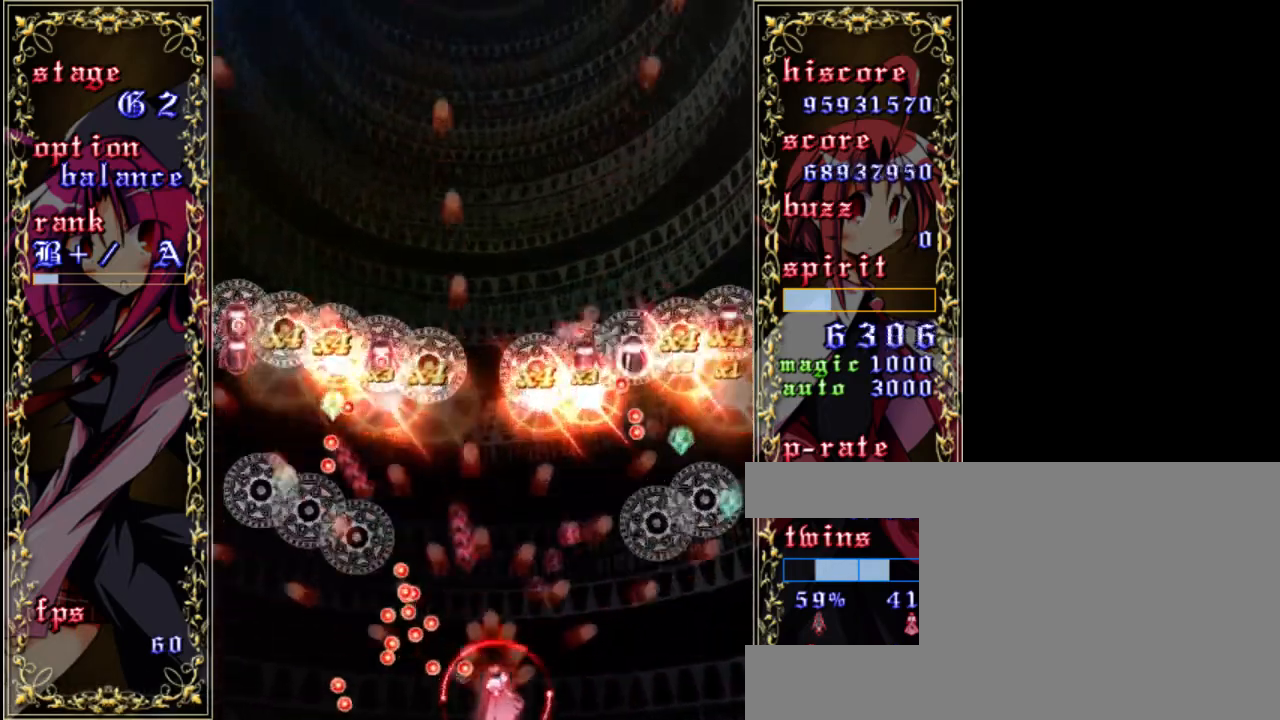
Gameplay with keyboard; each line is a JSON object with the keys held at the frame after it. "events" lists presses ("down") and releases ("up") of "a", "c", "d", "down", "left", "right", "s", "shift", "up", "x" and "z" between this image and that frame as [ms after this image, input, new state], when the widget could be followed in between. No other keys are recorded. Mouse input is not recorded.
{"keys": ["right", "shift", "up", "z"], "events": [[67, "right", "up"], [333, "right", "down"], [400, "up", "down"]]}
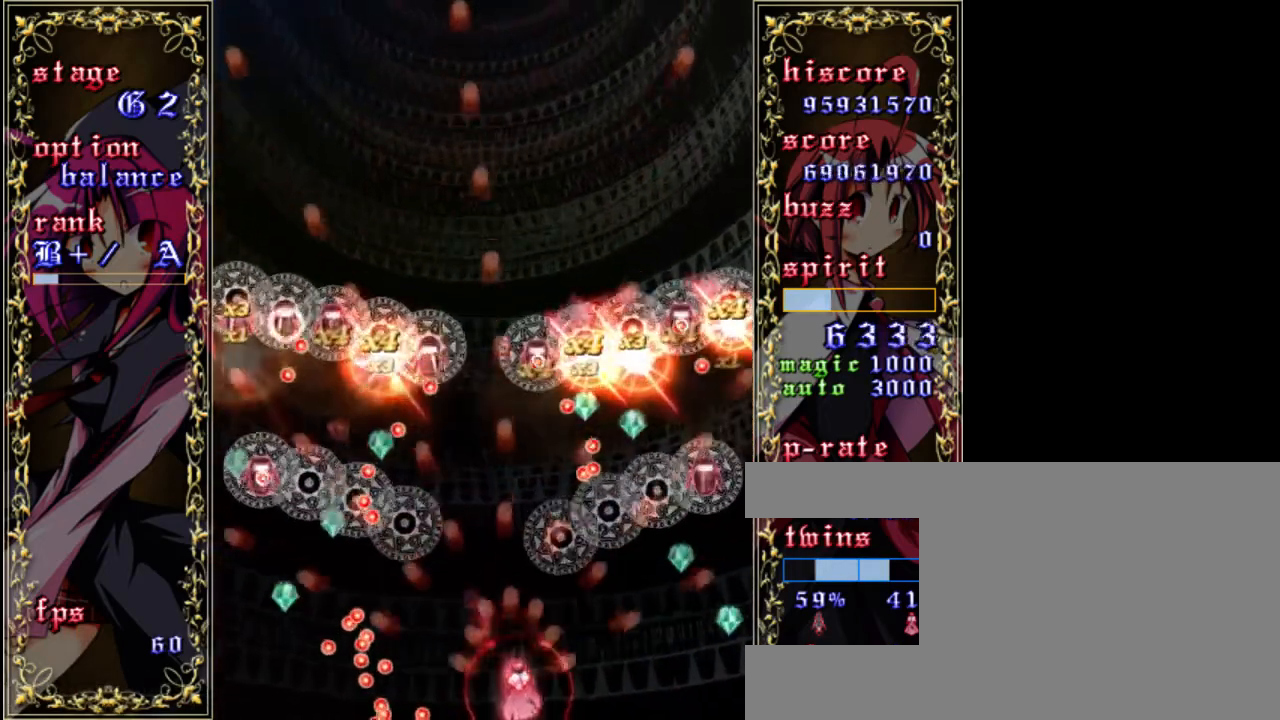
{"keys": ["right", "z"], "events": [[67, "up", "up"], [200, "shift", "up"], [233, "down", "down"], [400, "down", "up"]]}
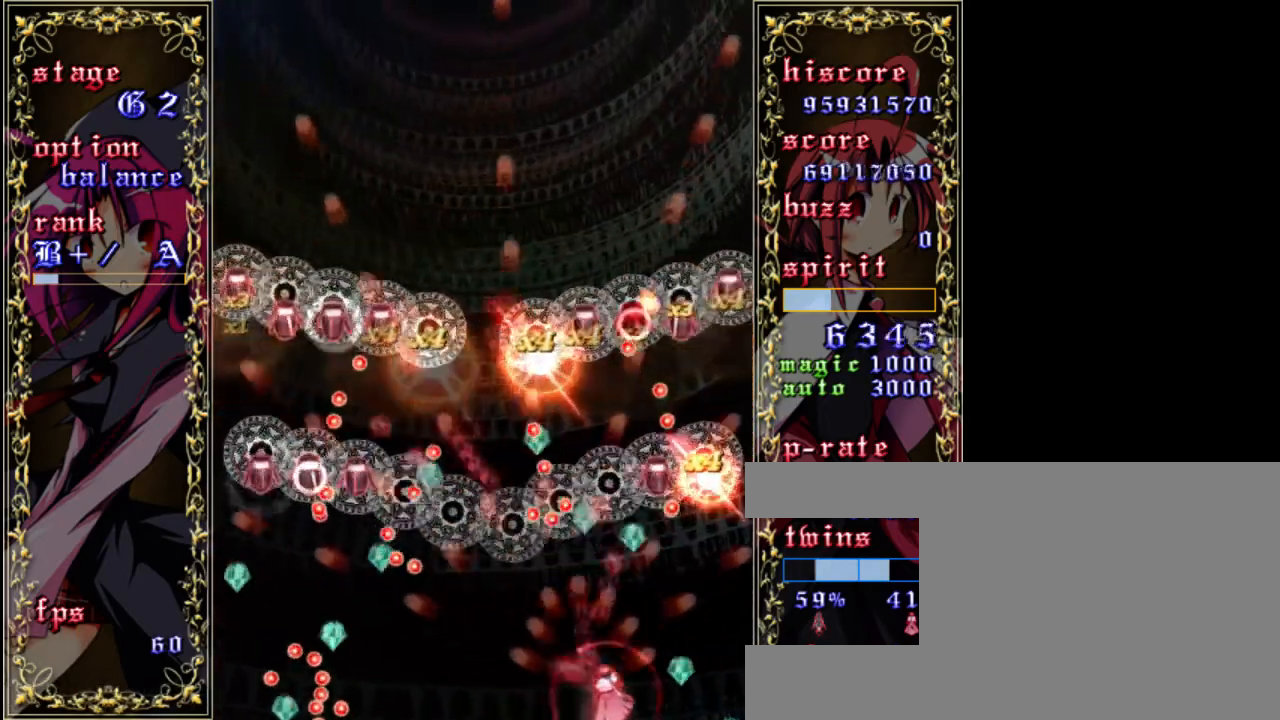
{"keys": ["left", "shift", "z"], "events": [[133, "right", "up"], [167, "shift", "down"], [367, "left", "down"]]}
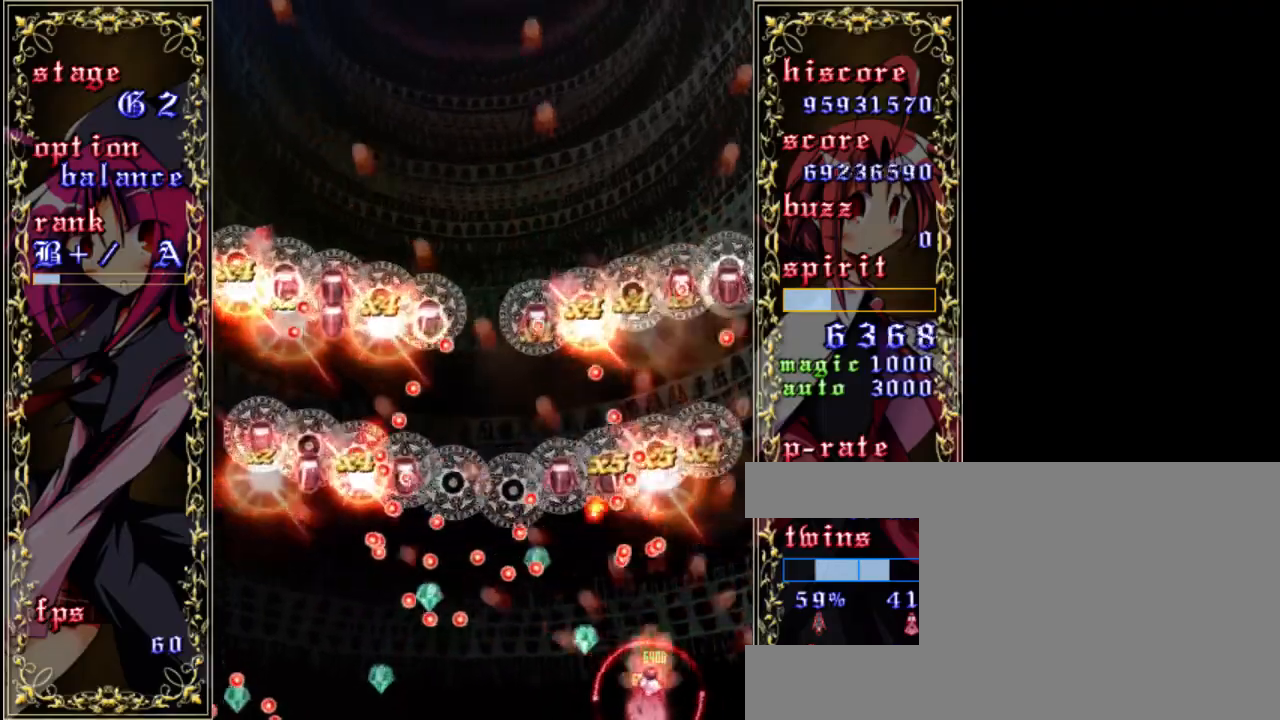
{"keys": ["right", "z"], "events": [[67, "left", "up"], [400, "right", "down"], [500, "shift", "up"]]}
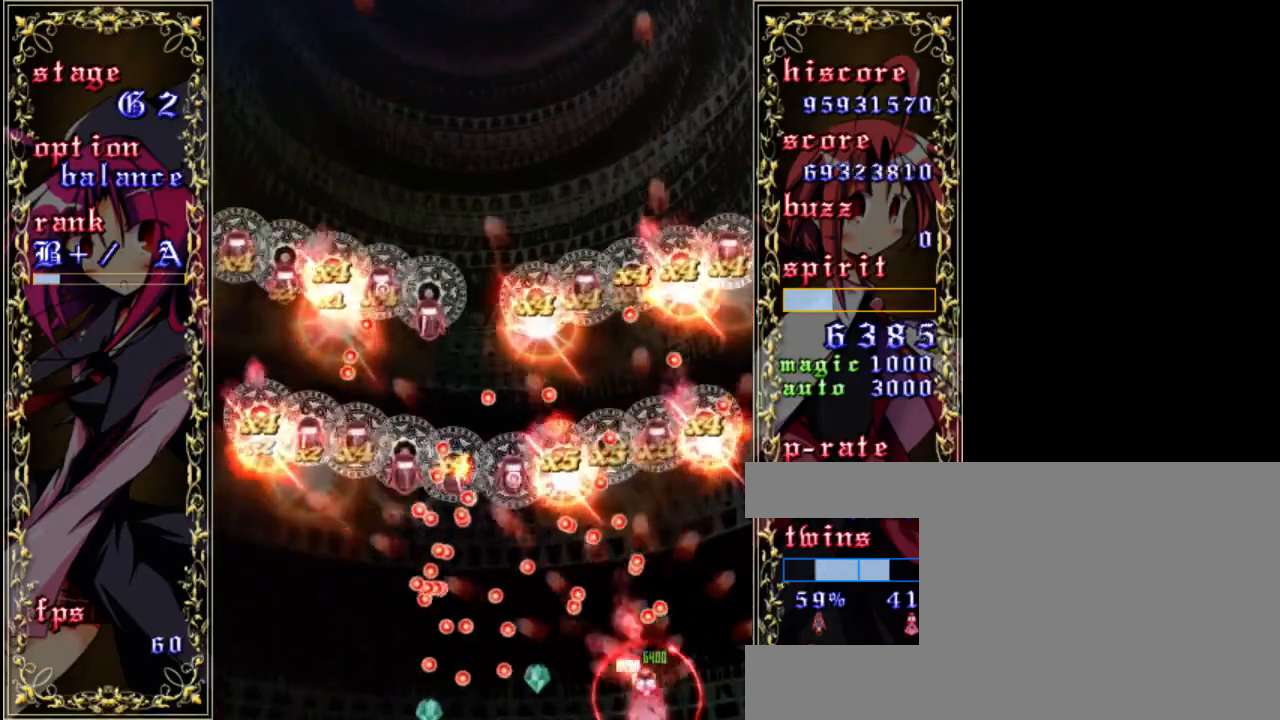
{"keys": ["shift", "up", "z"], "events": [[200, "up", "down"], [367, "shift", "down"], [433, "right", "up"]]}
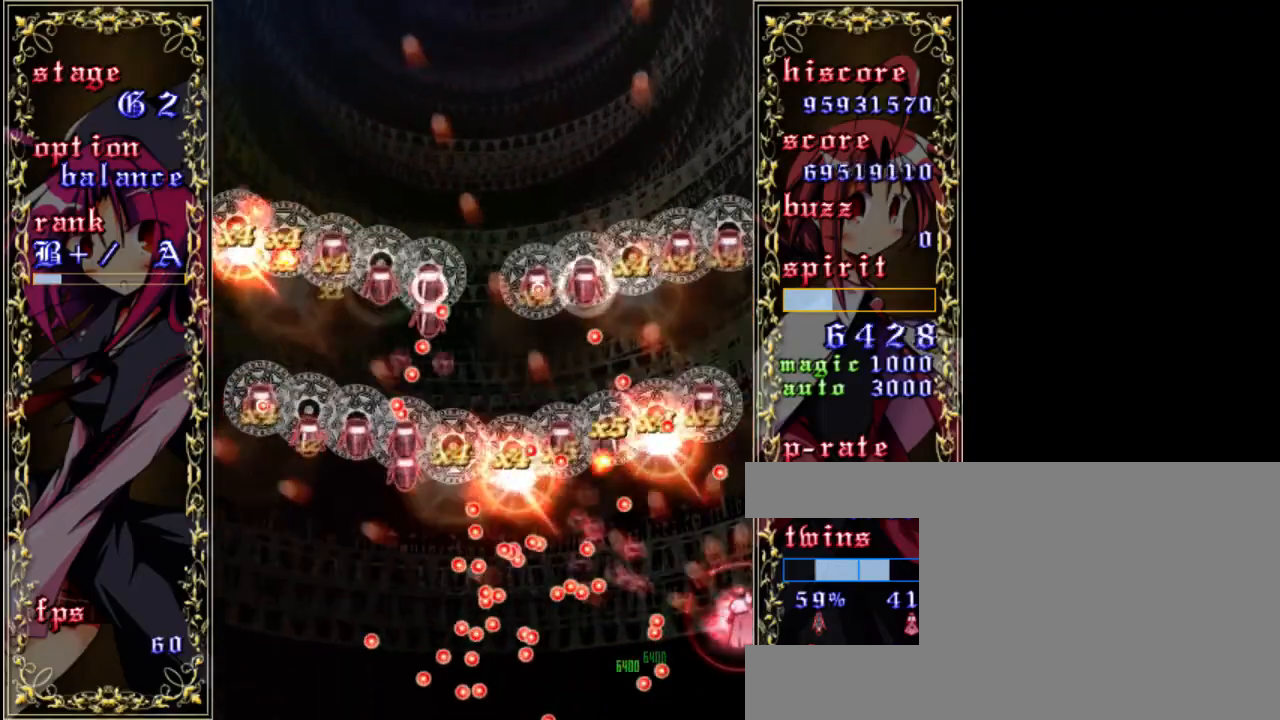
{"keys": ["shift", "z"], "events": [[100, "up", "up"], [400, "down", "down"], [500, "down", "up"]]}
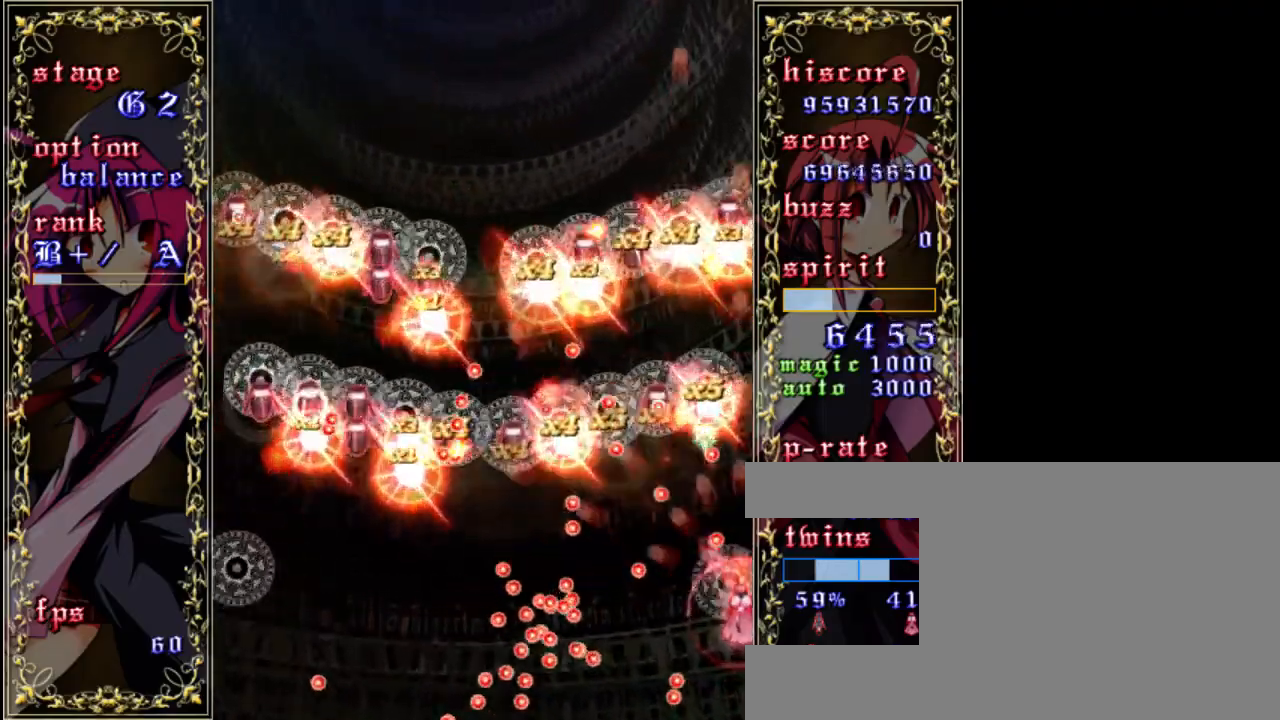
{"keys": ["shift", "z"], "events": []}
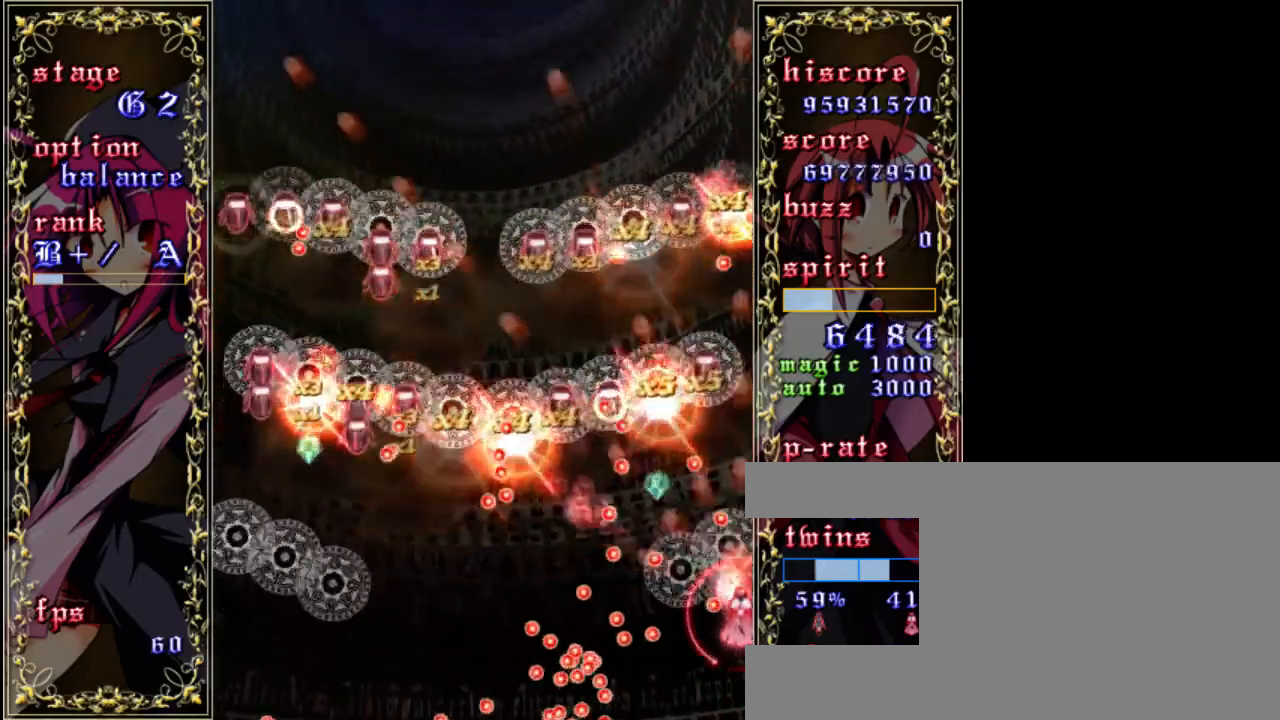
{"keys": ["shift", "z"], "events": [[33, "left", "down"], [267, "down", "down"], [300, "left", "up"], [500, "down", "up"]]}
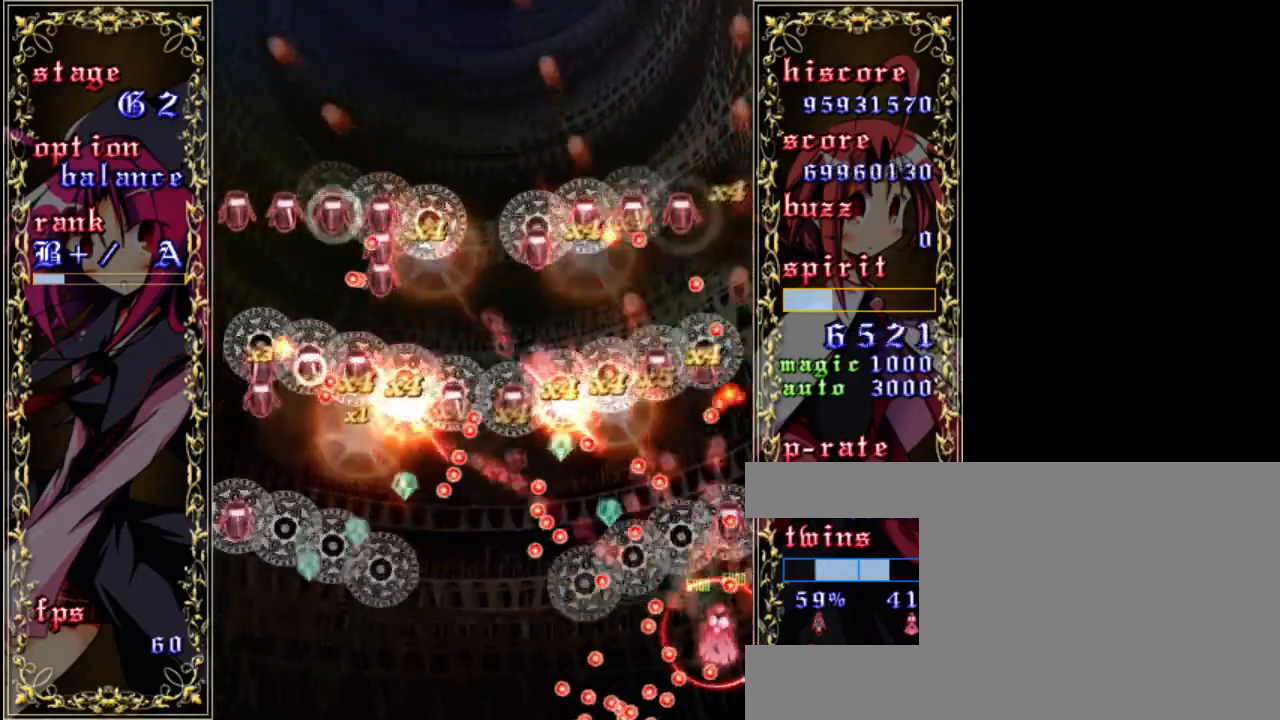
{"keys": ["down", "left", "shift", "z"], "events": [[300, "left", "down"], [500, "down", "down"]]}
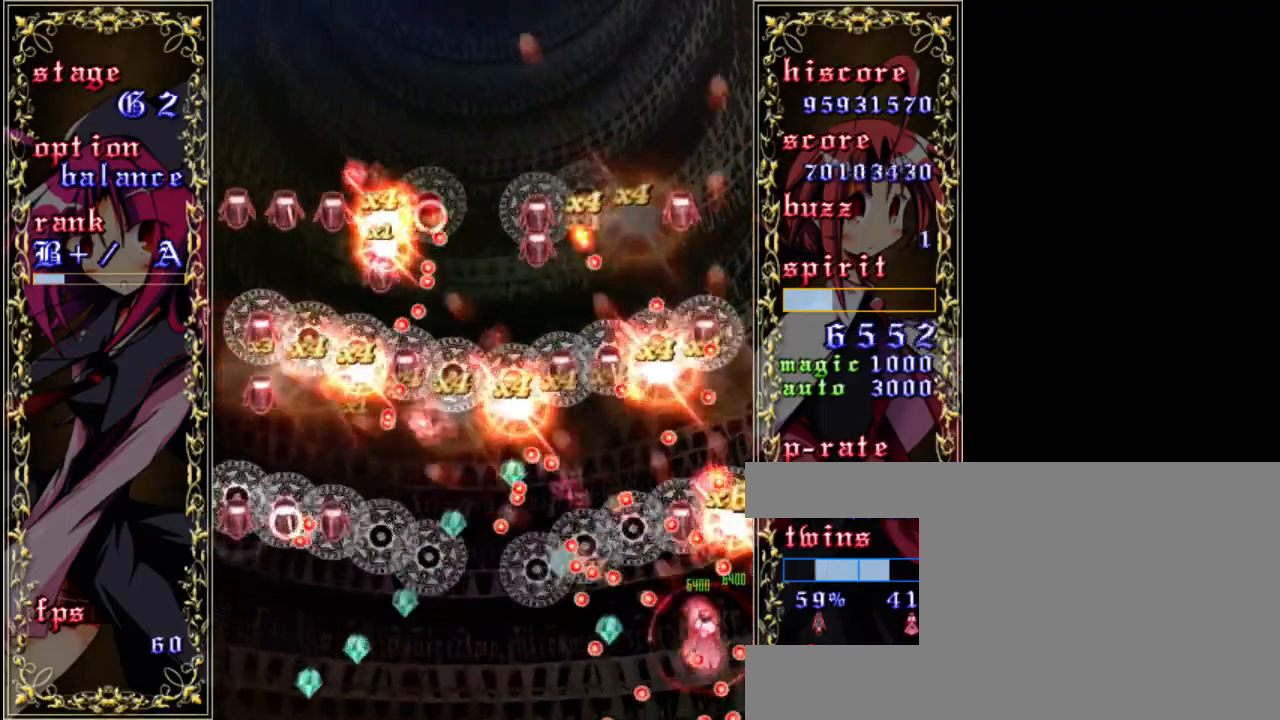
{"keys": ["left", "shift", "z"], "events": [[100, "shift", "up"], [233, "left", "up"], [333, "left", "down"], [367, "down", "up"], [367, "shift", "down"]]}
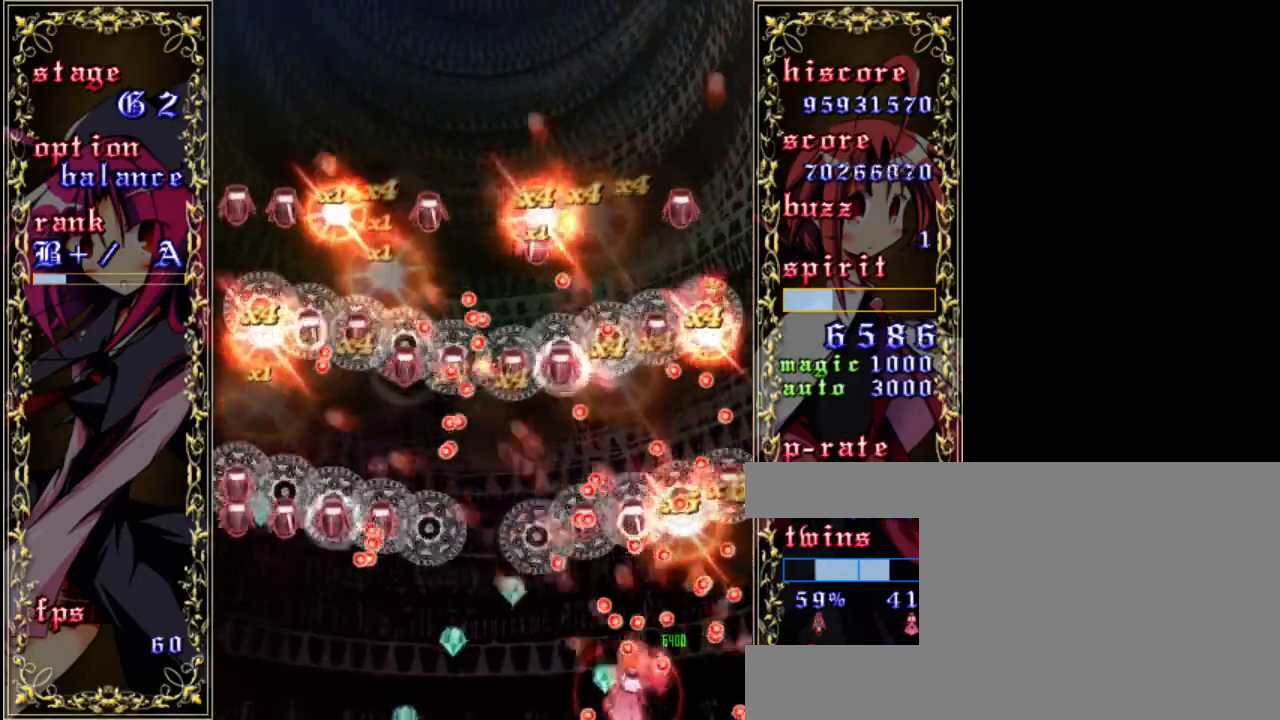
{"keys": ["shift", "z"], "events": [[167, "shift", "up"], [233, "shift", "down"], [267, "left", "up"]]}
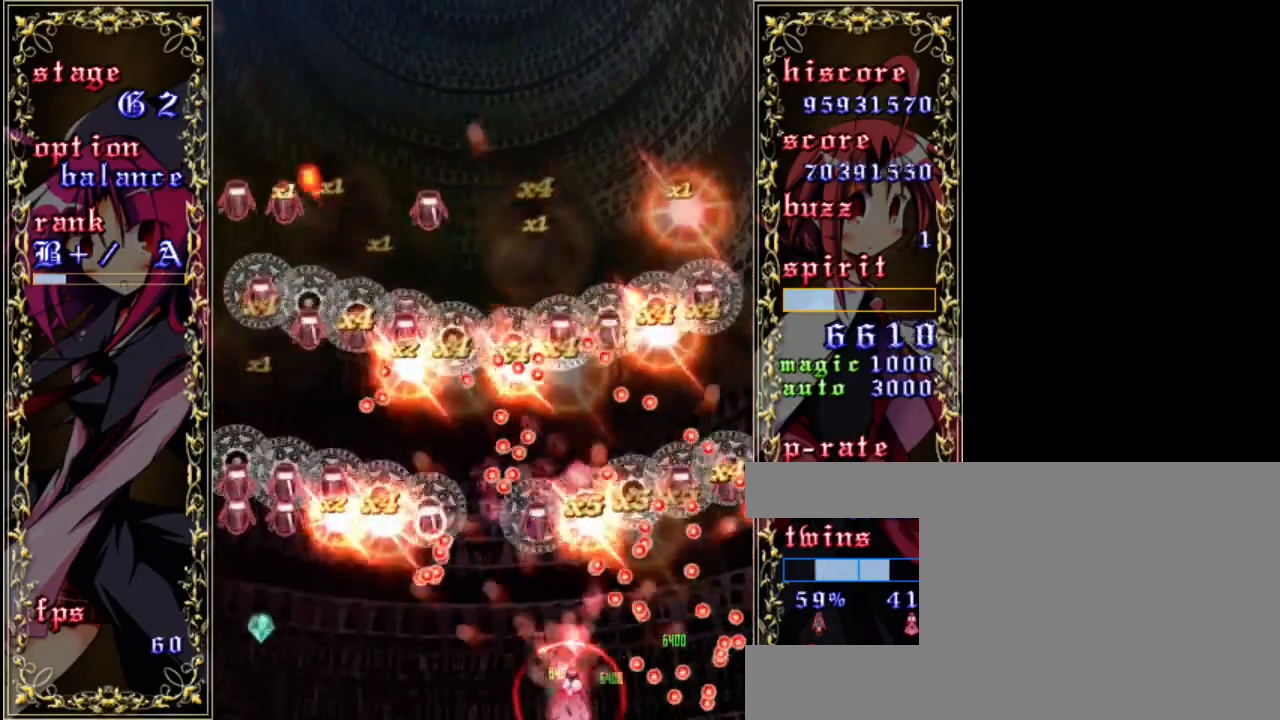
{"keys": ["left", "shift", "z"], "events": [[233, "up", "down"], [300, "up", "up"], [467, "left", "down"]]}
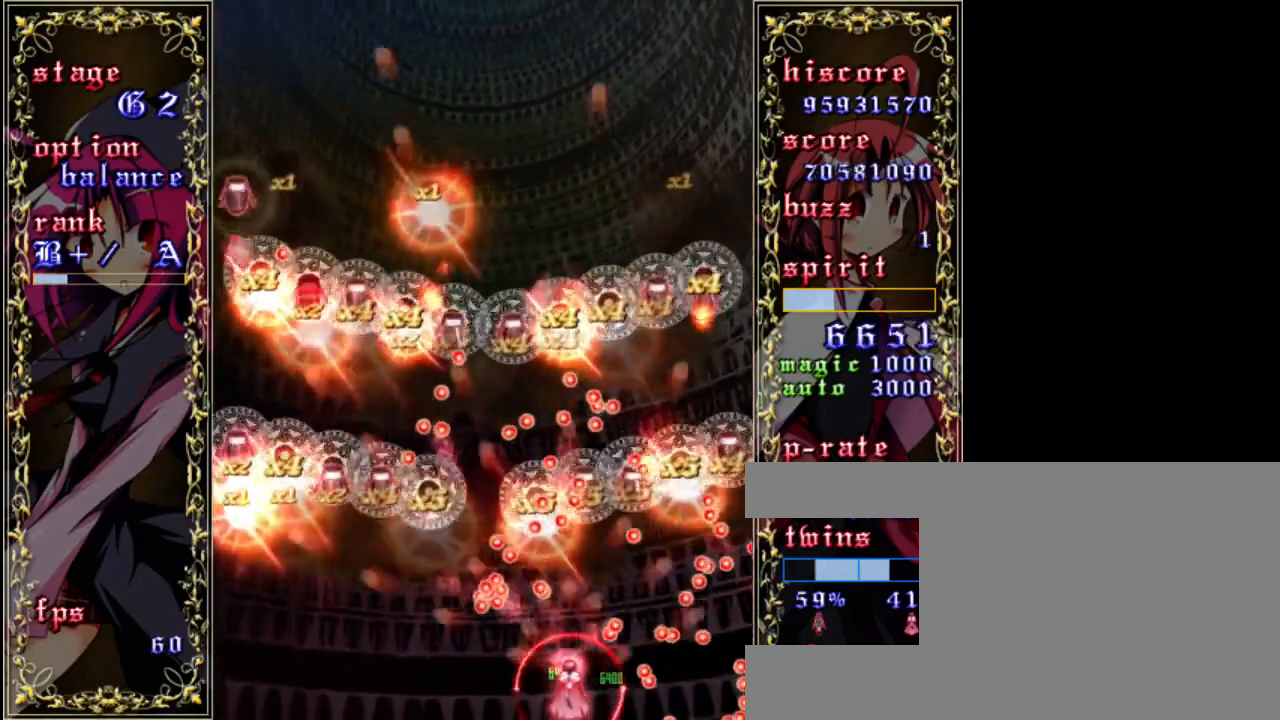
{"keys": ["left", "shift", "z"], "events": [[33, "down", "down"], [100, "left", "up"], [267, "left", "down"], [300, "down", "up"]]}
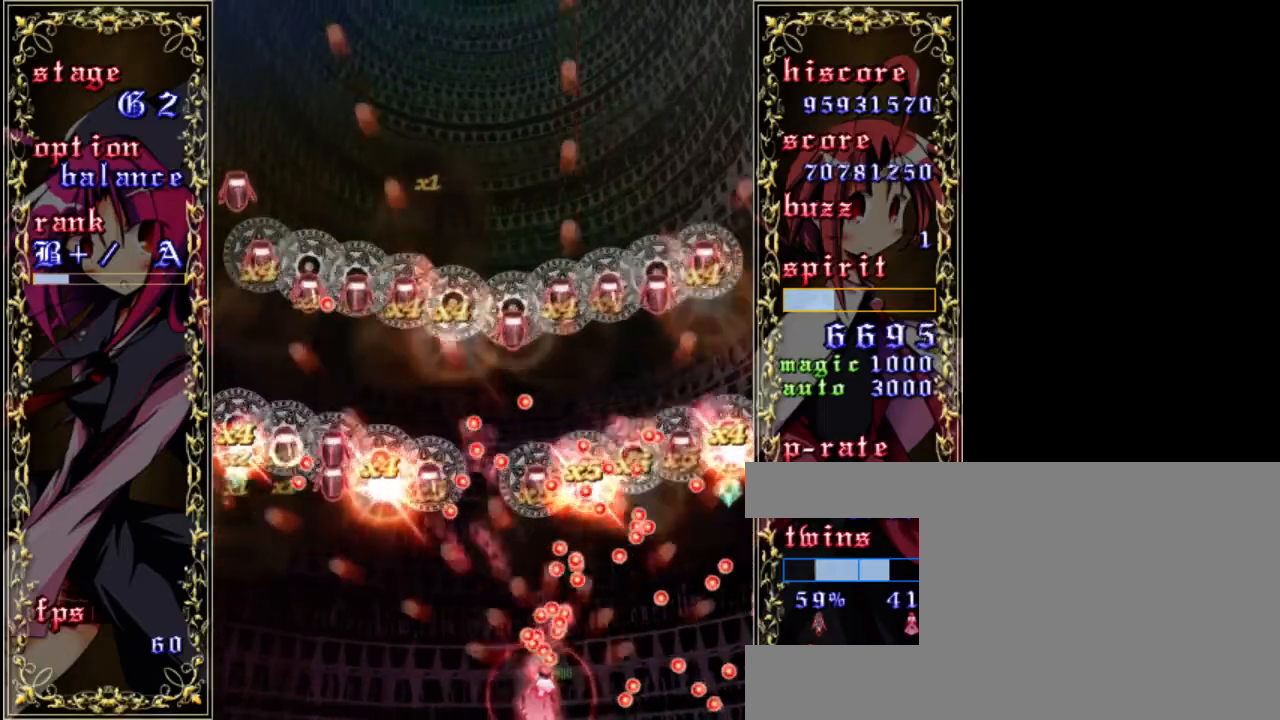
{"keys": ["right", "shift", "z"], "events": [[300, "left", "up"], [500, "right", "down"]]}
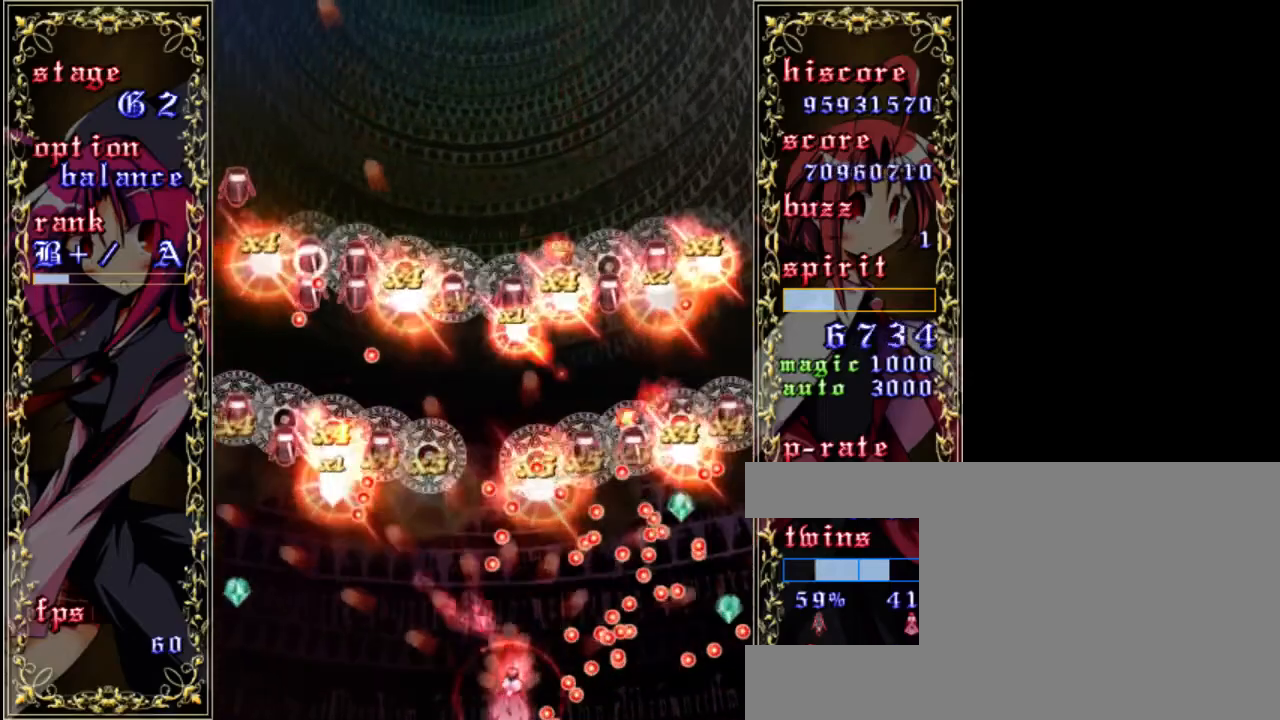
{"keys": ["down", "shift", "z"], "events": [[33, "up", "down"], [167, "up", "up"], [267, "right", "up"], [367, "down", "down"]]}
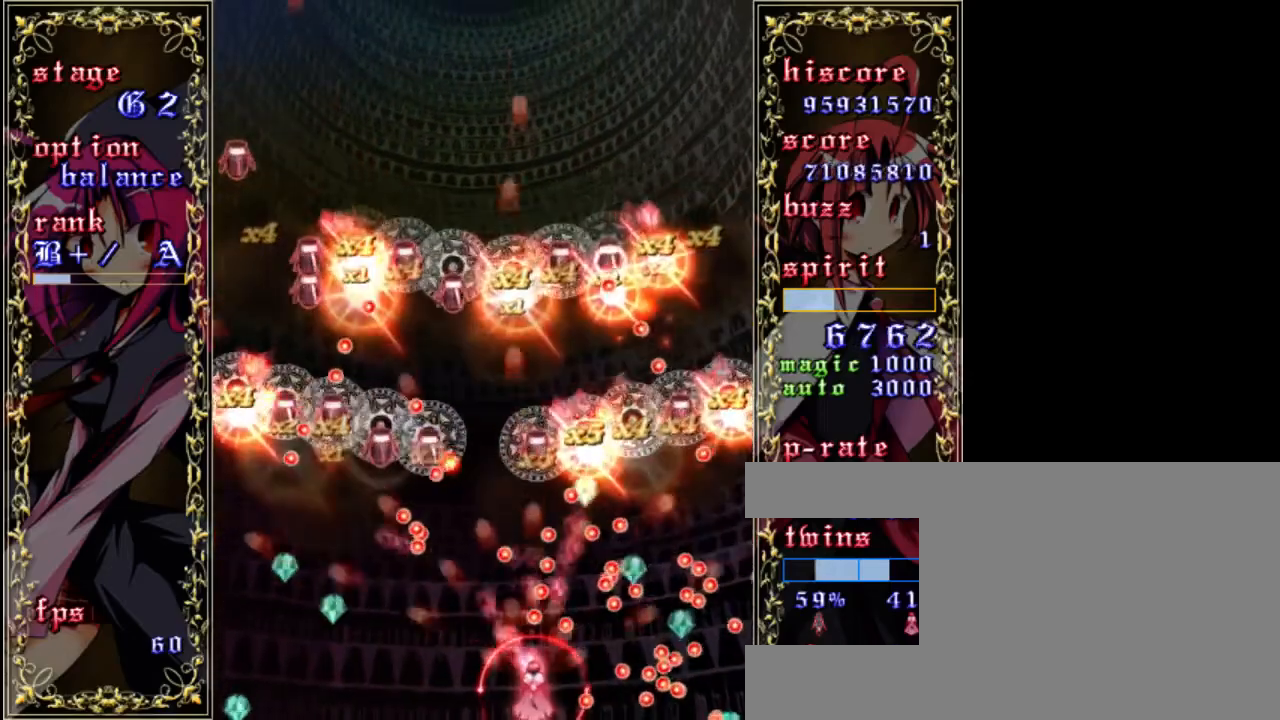
{"keys": ["left", "shift", "z"], "events": [[67, "left", "down"], [100, "down", "up"]]}
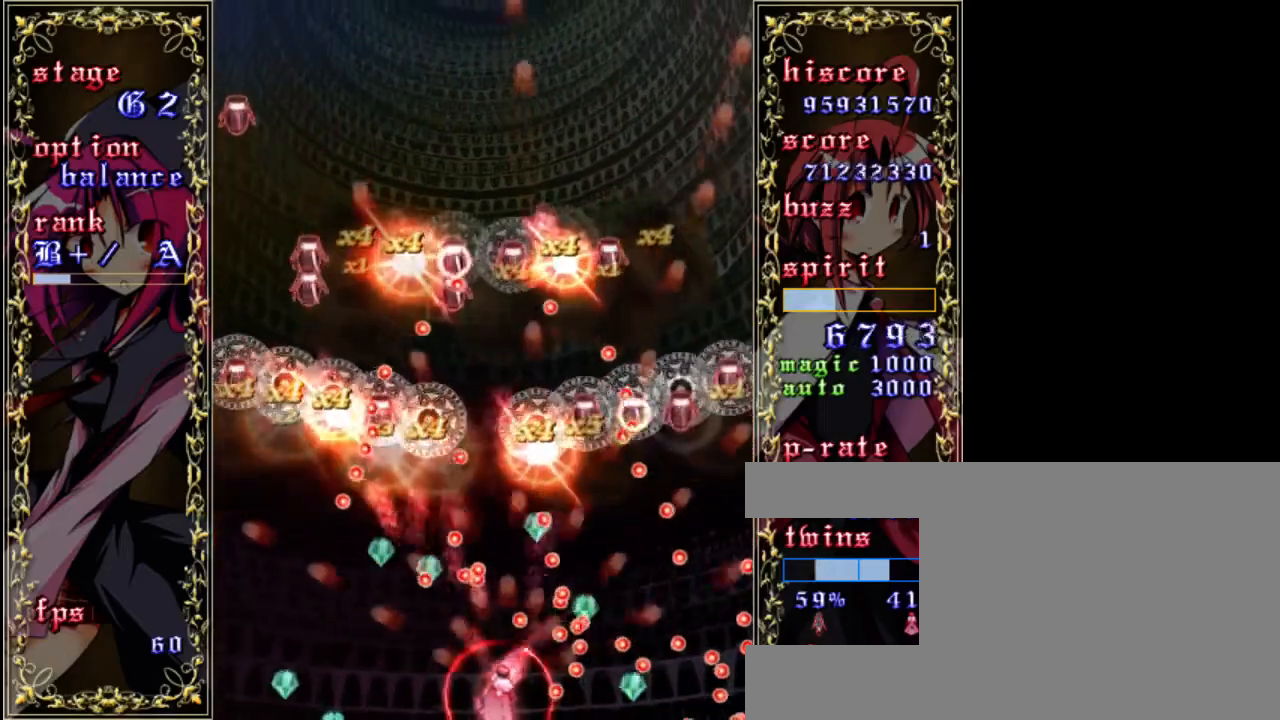
{"keys": ["down", "left", "shift", "z"], "events": [[100, "left", "up"], [300, "up", "down"], [367, "up", "up"], [400, "left", "down"], [500, "down", "down"]]}
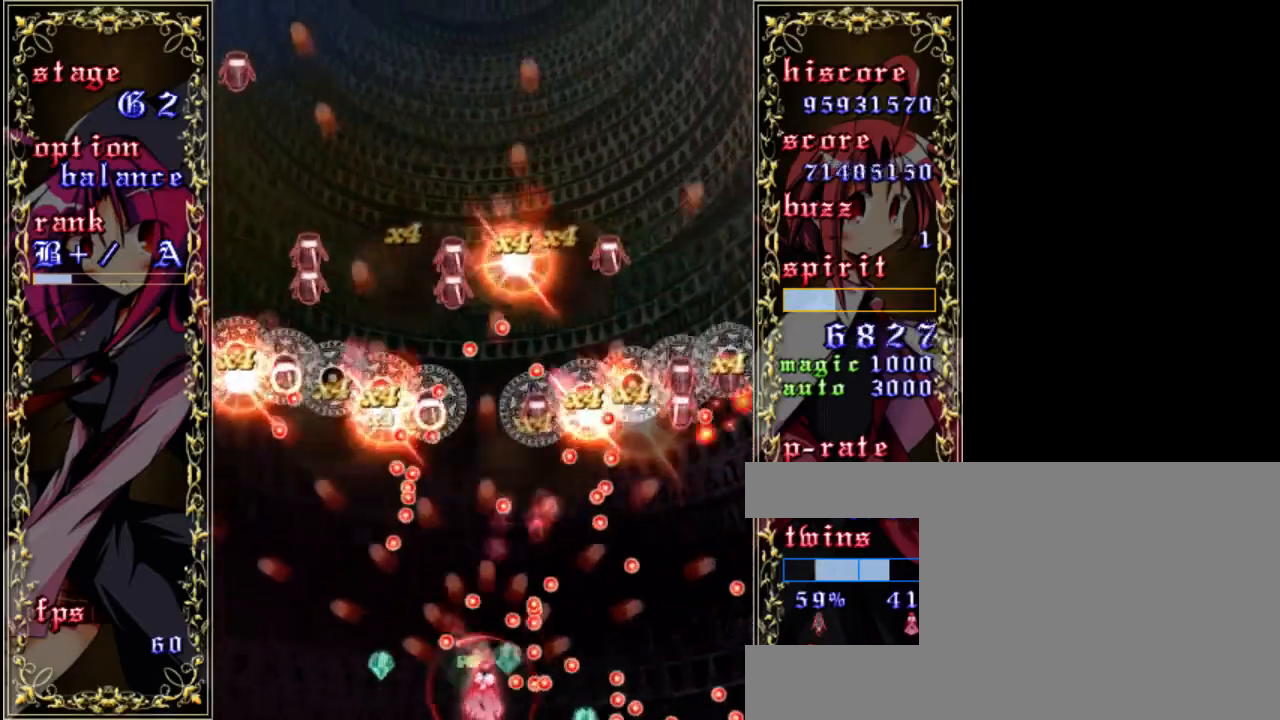
{"keys": ["shift", "z"], "events": [[233, "down", "up"], [500, "left", "up"]]}
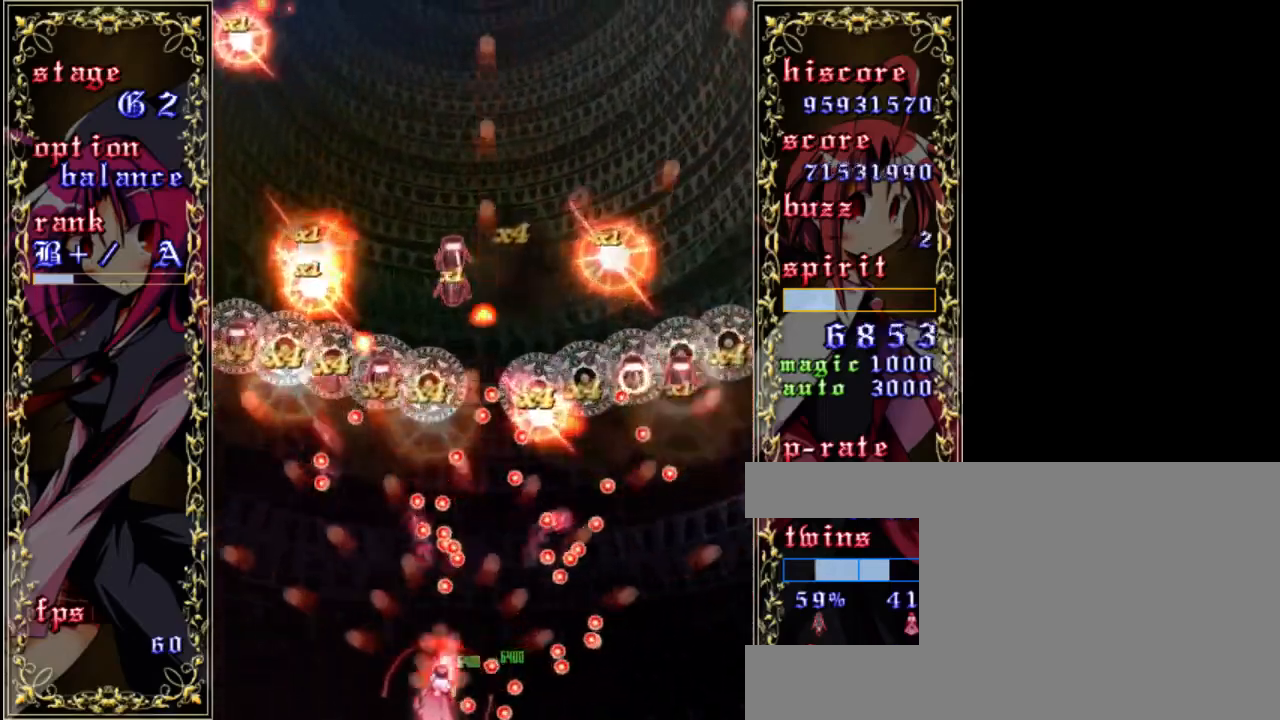
{"keys": ["shift", "z"], "events": [[167, "right", "down"], [233, "up", "down"], [300, "right", "up"], [367, "up", "up"]]}
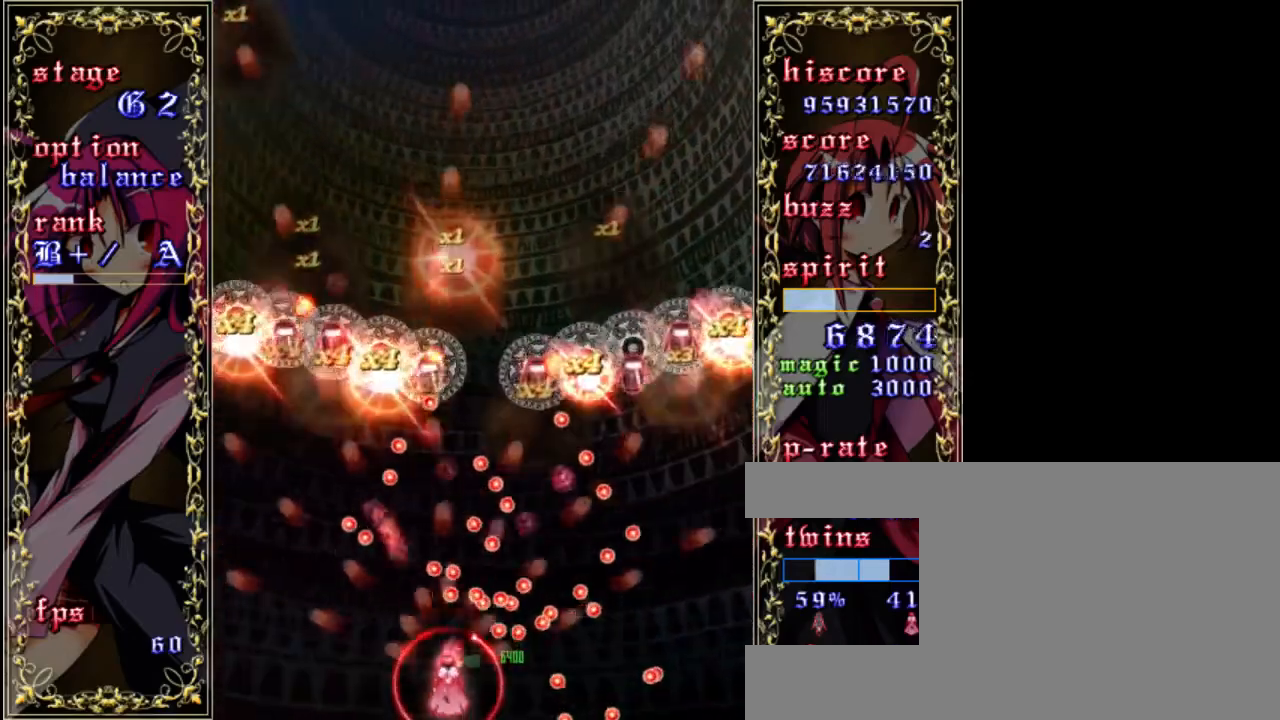
{"keys": ["left", "z"], "events": [[33, "down", "down"], [233, "down", "up"], [233, "left", "down"], [400, "shift", "up"]]}
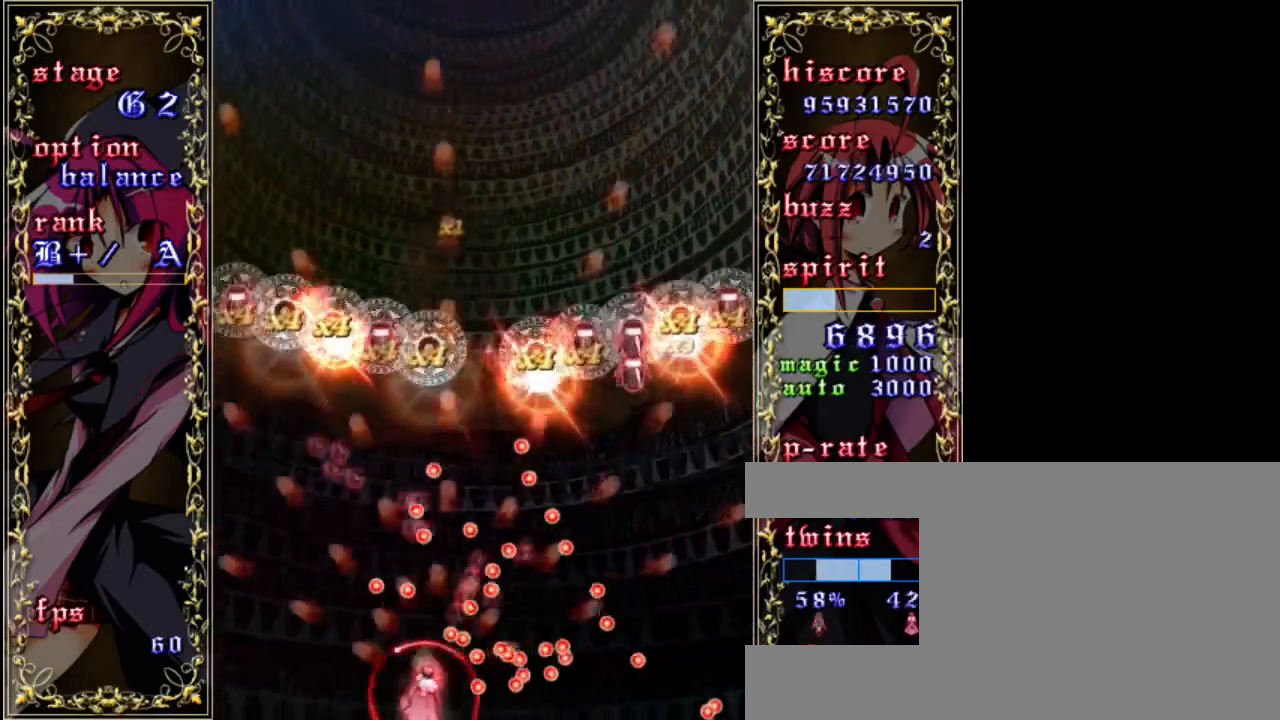
{"keys": ["left", "up", "z"], "events": [[33, "up", "down"]]}
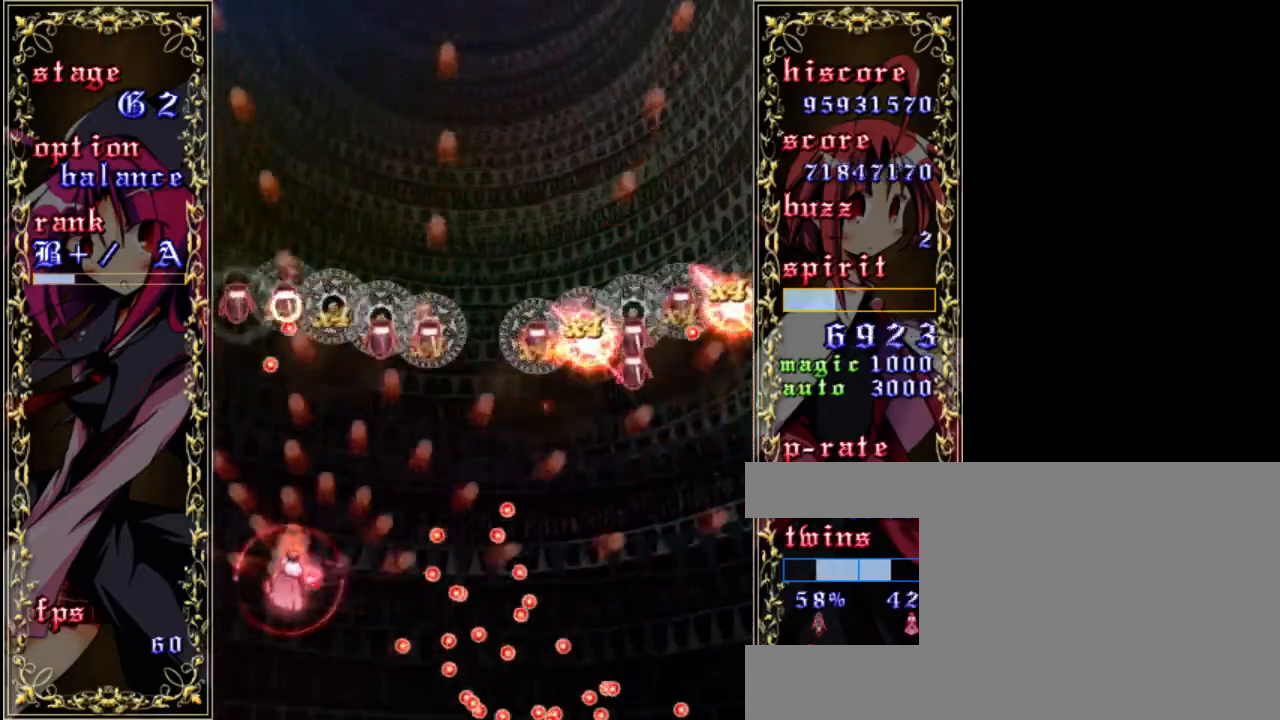
{"keys": ["down", "right", "z"], "events": [[100, "up", "up"], [167, "left", "up"], [167, "shift", "down"], [300, "down", "down"], [300, "right", "down"], [467, "shift", "up"]]}
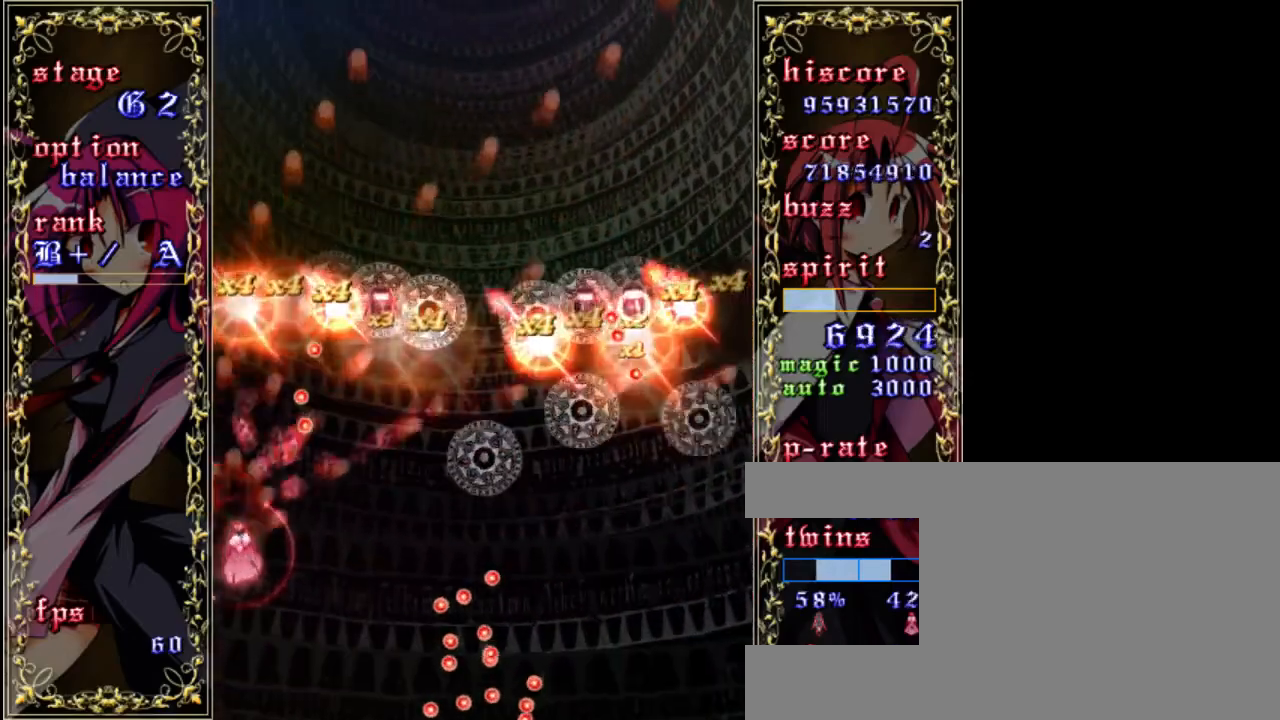
{"keys": ["right", "z"], "events": [[100, "down", "up"]]}
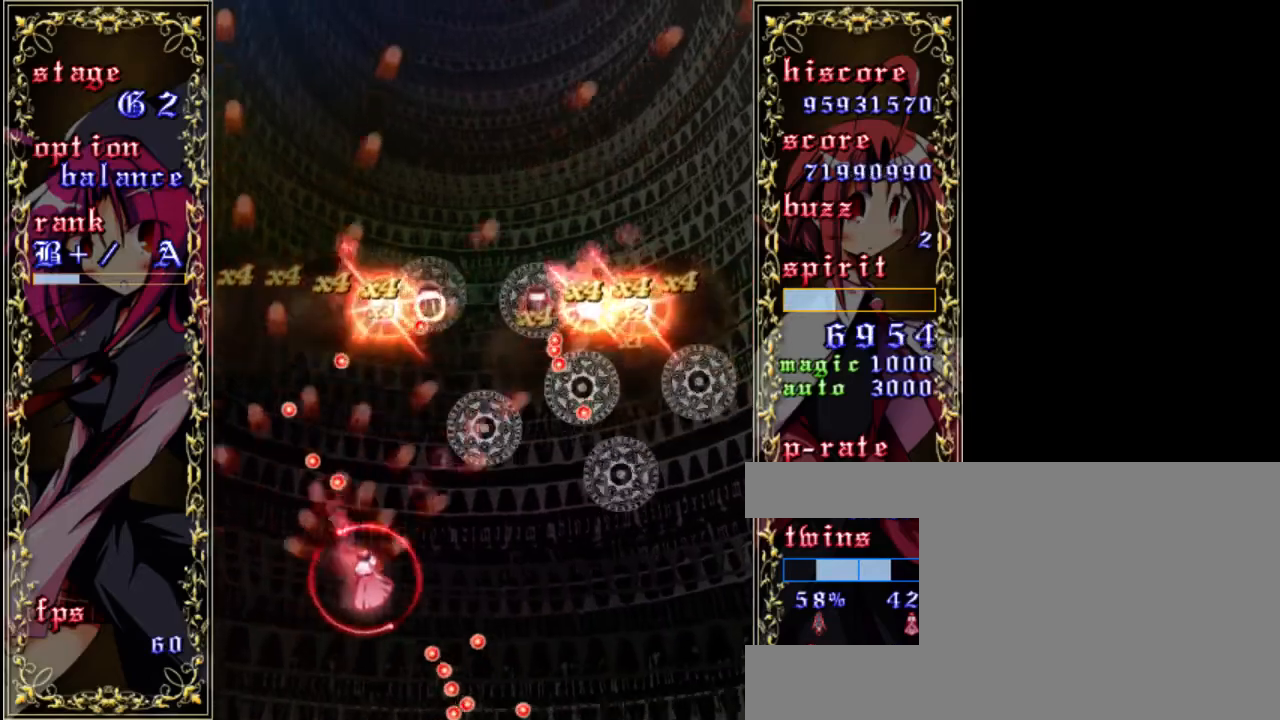
{"keys": ["right", "z"], "events": [[233, "down", "down"], [333, "down", "up"]]}
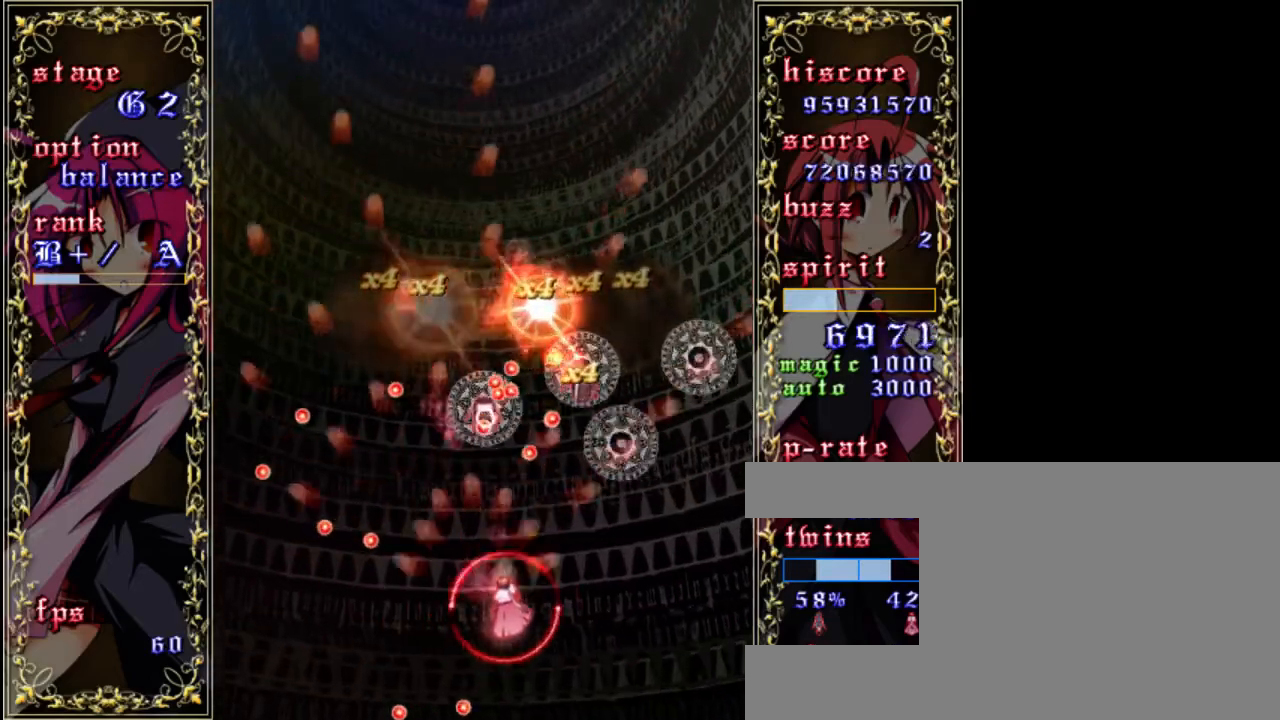
{"keys": ["z"], "events": [[133, "right", "up"], [233, "left", "down"], [500, "left", "up"]]}
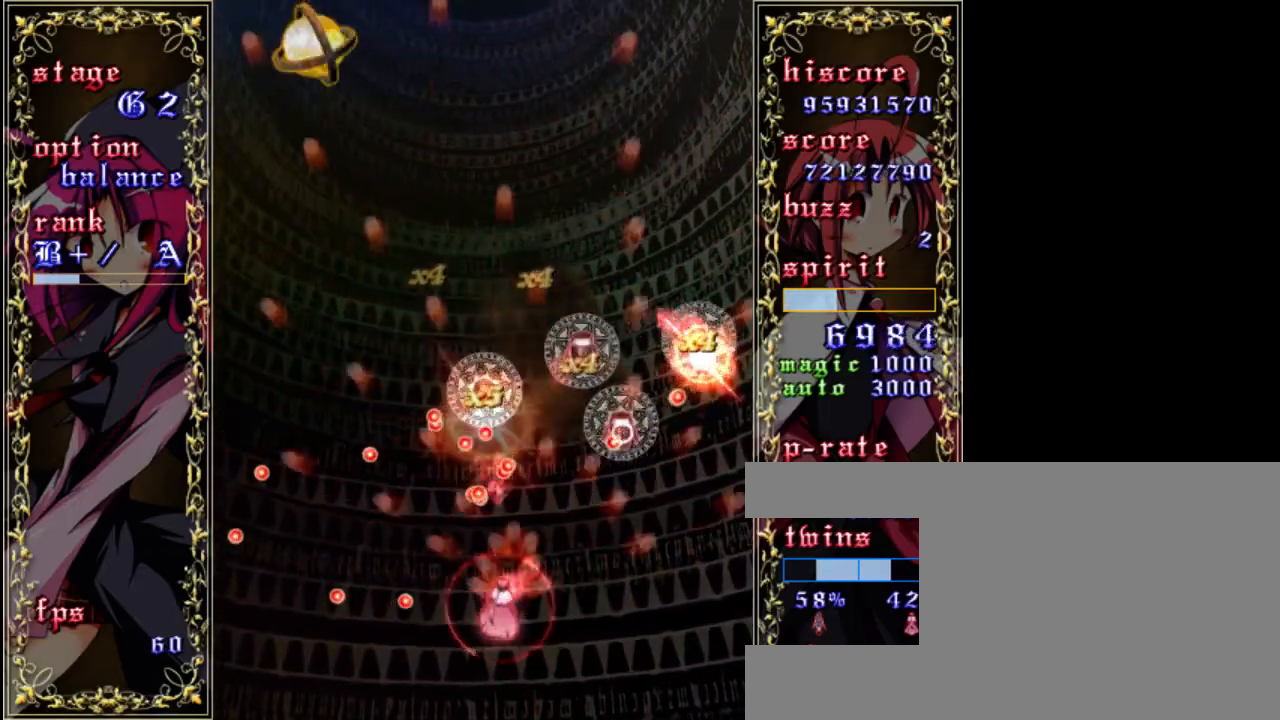
{"keys": ["left", "z"], "events": [[300, "left", "down"]]}
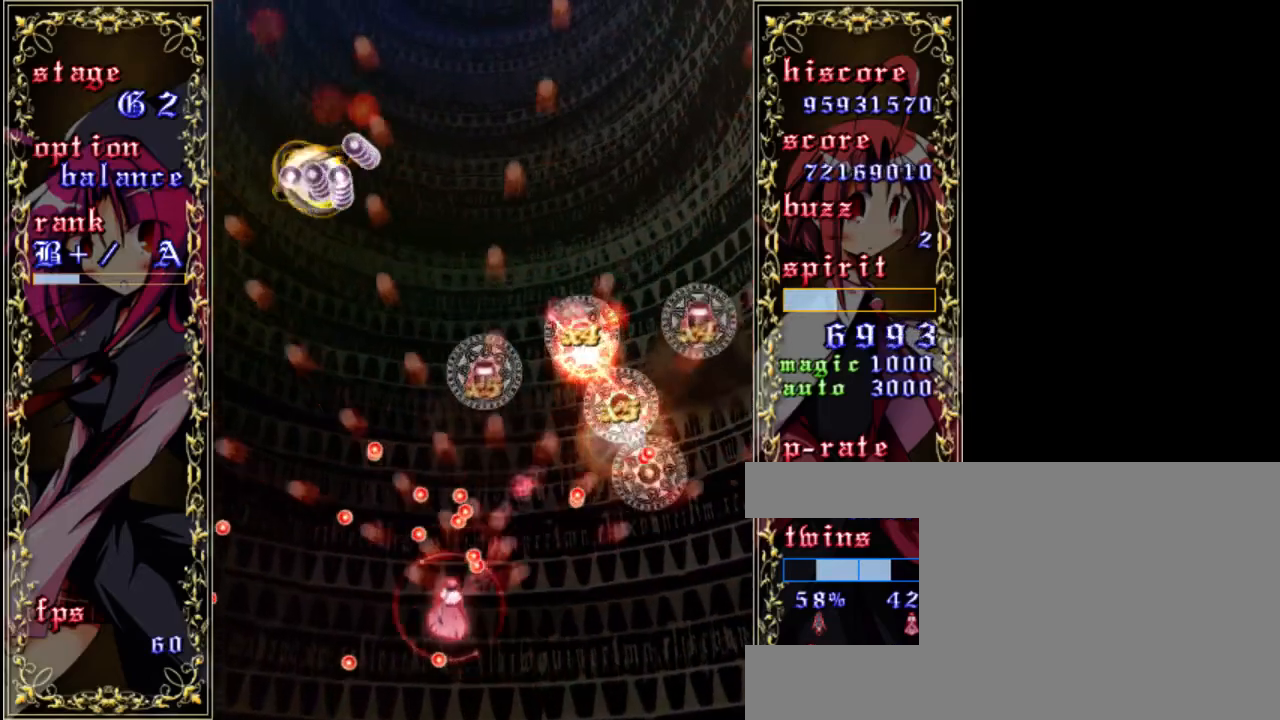
{"keys": ["z"], "events": [[100, "a", "down"], [167, "down", "down"], [233, "a", "up"], [267, "left", "up"], [400, "down", "up"]]}